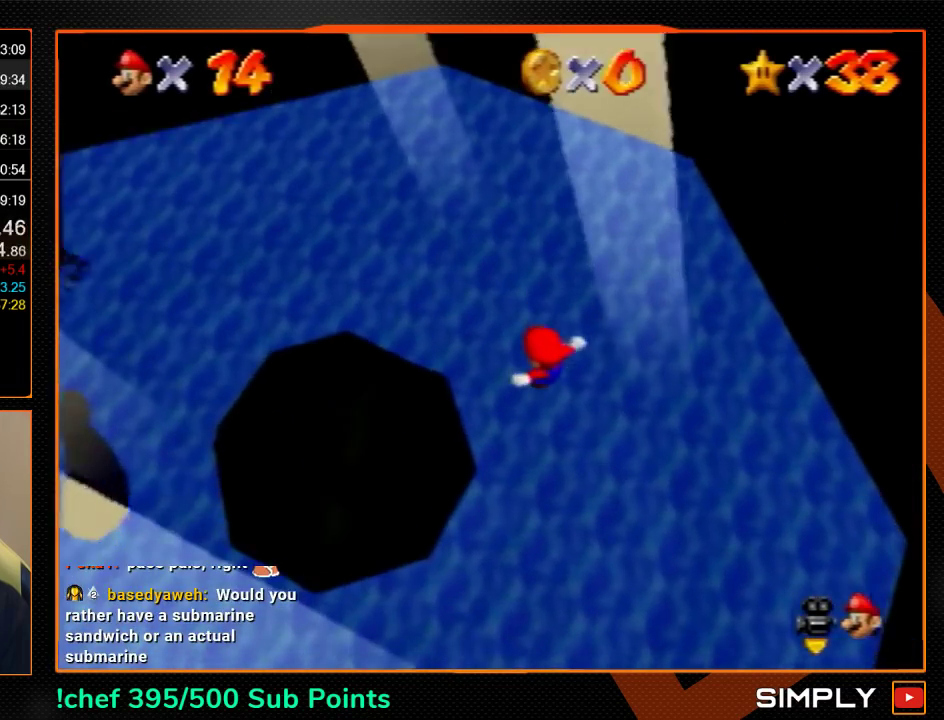
Gameplay with a controller (Nintendo layout); each line is a JSON object with the inputs held at the frame after it. "events" lists button and stick changes between this image and that frame as [ms after this image, input, new state], when the widget could be followed in between. Not read: L3 R3.
{"buttons": [], "left_stick": "up-left", "events": [[100, "C_LEFT", "down"], [200, "C_LEFT", "up"], [367, "C_LEFT", "down"], [467, "C_LEFT", "up"]]}
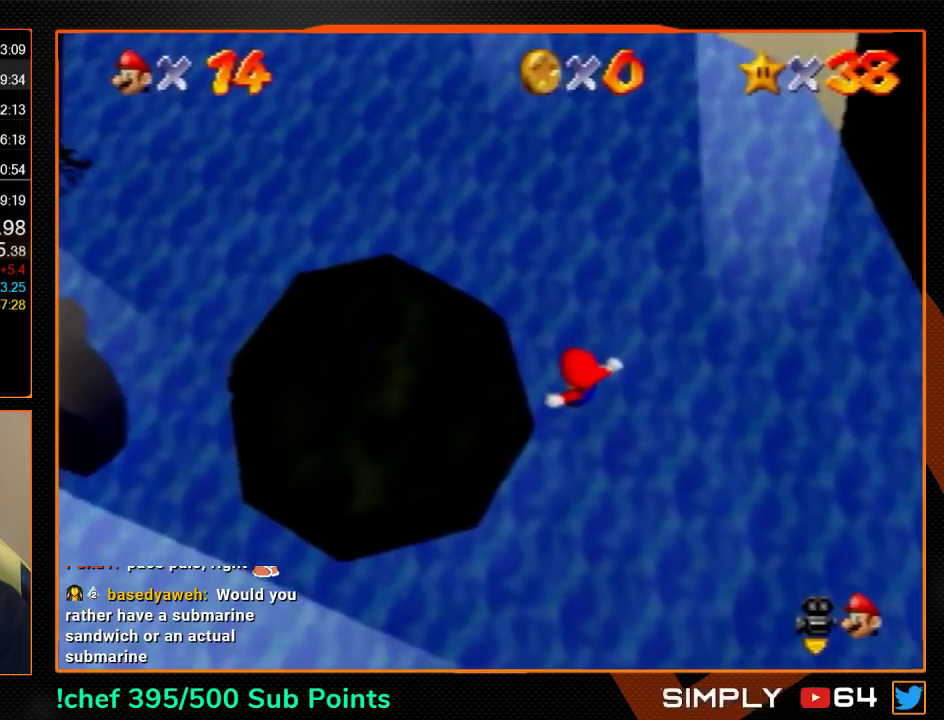
{"buttons": ["C_LEFT"], "left_stick": "up-left", "events": [[33, "C_LEFT", "down"], [100, "C_LEFT", "up"], [200, "C_LEFT", "down"], [367, "C_LEFT", "up"], [467, "C_LEFT", "down"]]}
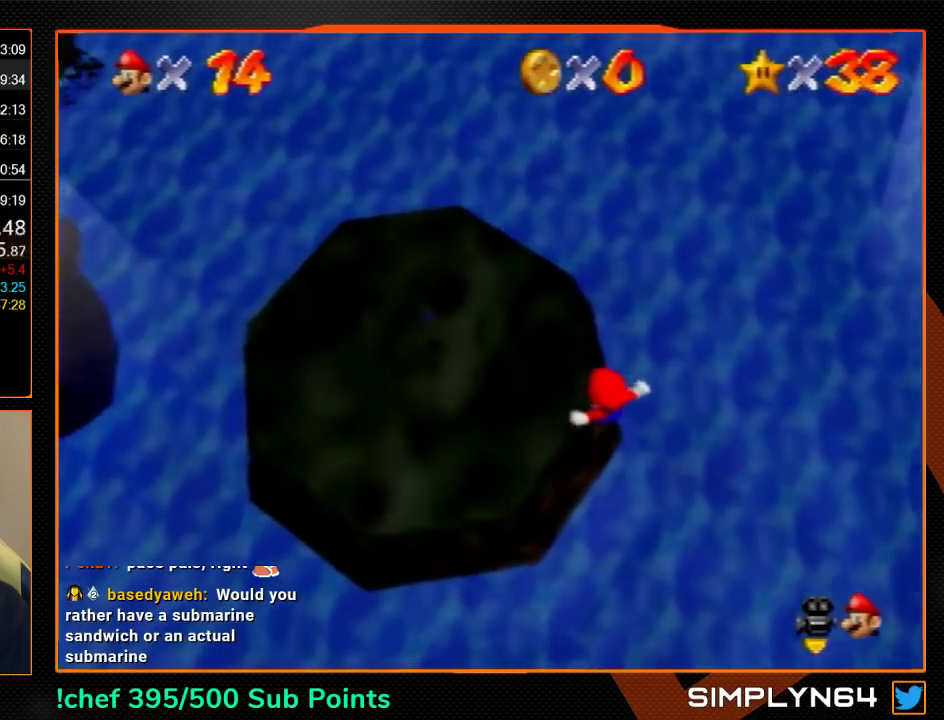
{"buttons": [], "left_stick": "up-left", "events": [[33, "C_LEFT", "up"], [100, "C_LEFT", "down"], [333, "C_LEFT", "up"]]}
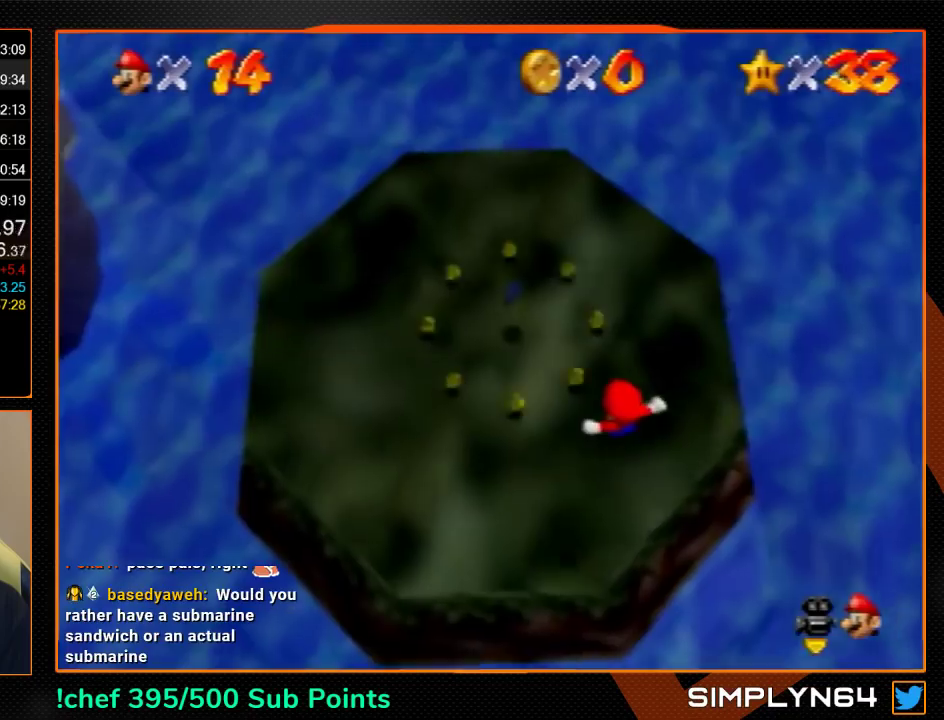
{"buttons": [], "left_stick": "up-left", "events": [[67, "C_LEFT", "down"], [167, "C_LEFT", "up"], [300, "B", "down"], [367, "B", "up"]]}
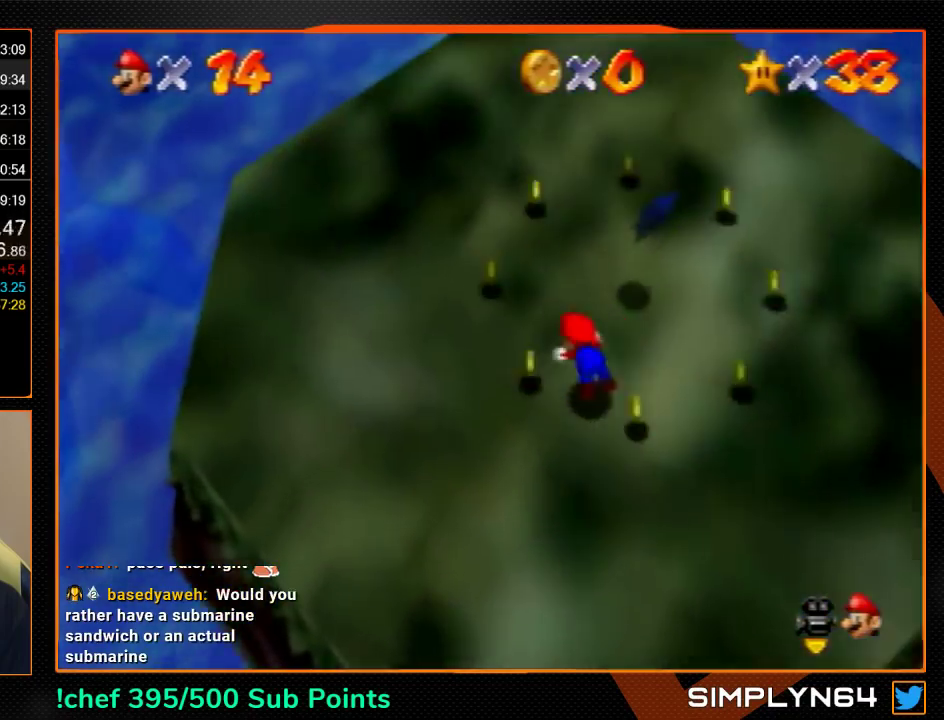
{"buttons": [], "left_stick": "up-left", "events": [[33, "A", "down"], [67, "B", "down"], [133, "A", "up"], [167, "B", "up"], [267, "C_DOWN", "down"], [267, "R1", "down"], [333, "C_DOWN", "up"], [367, "R1", "up"]]}
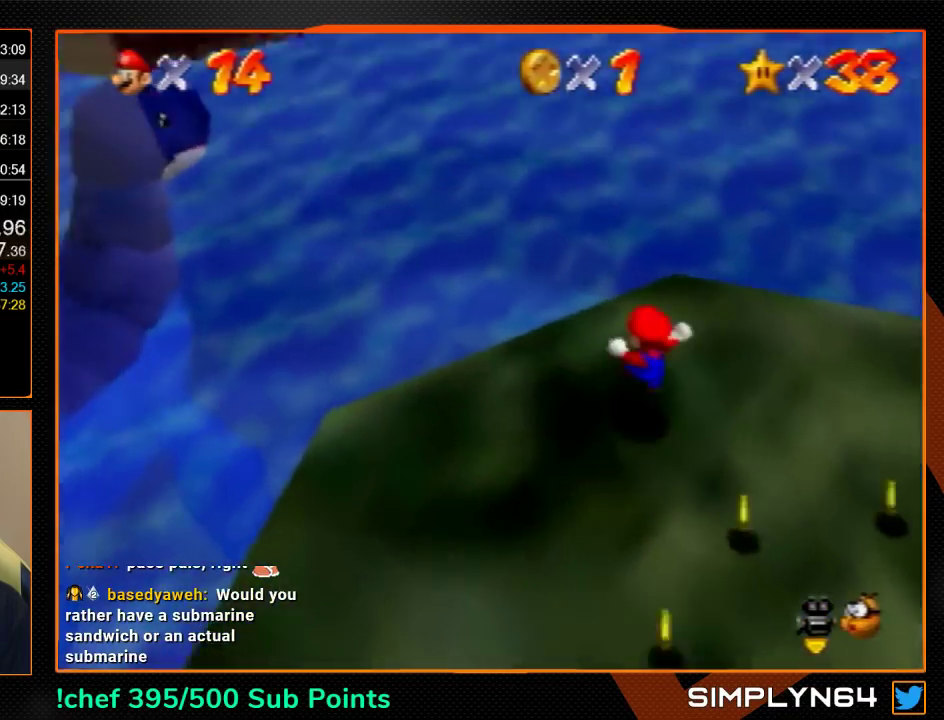
{"buttons": ["A"], "left_stick": "up-left", "events": [[400, "A", "down"]]}
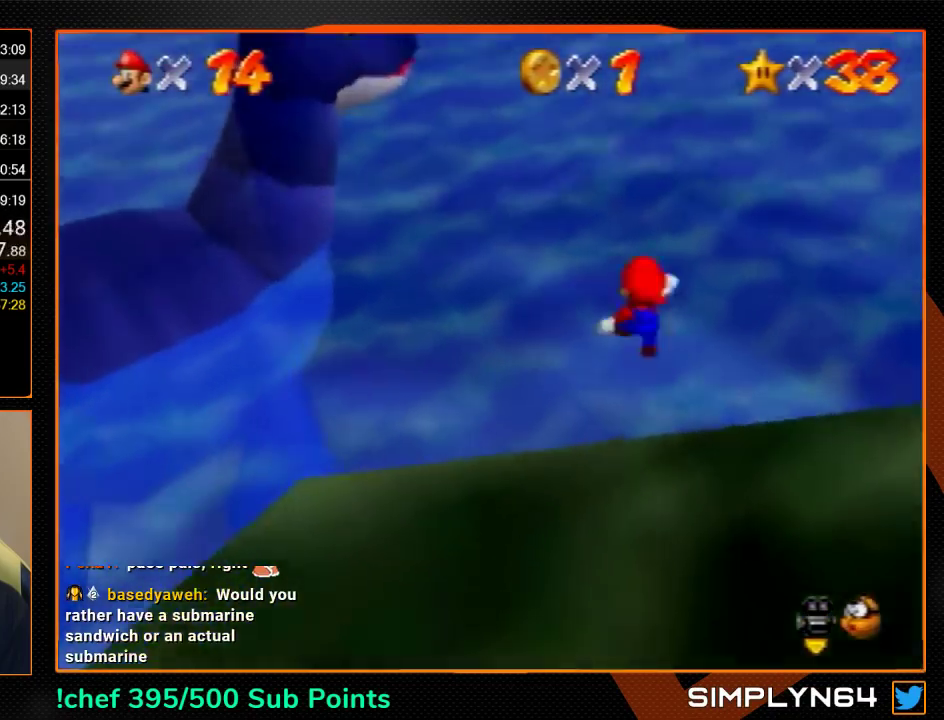
{"buttons": ["C_LEFT"], "left_stick": "up", "events": [[233, "left_stick", "up"], [267, "A", "up"], [500, "C_LEFT", "down"]]}
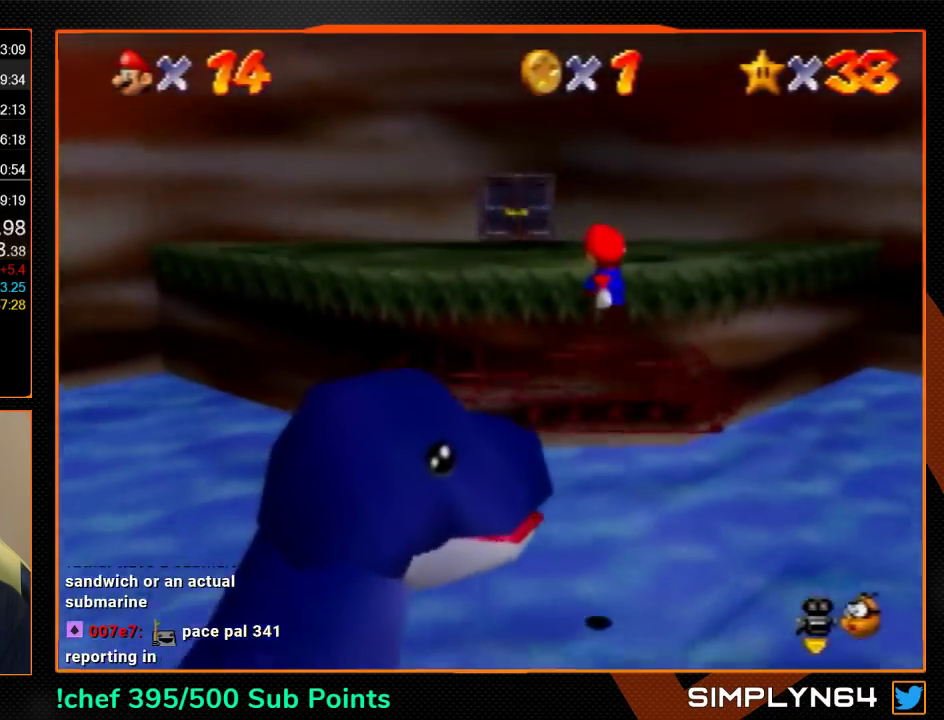
{"buttons": ["C_LEFT"], "left_stick": "up-left", "events": [[67, "C_LEFT", "up"], [133, "C_LEFT", "down"], [133, "left_stick", "up-left"], [200, "C_LEFT", "up"], [333, "A", "down"], [333, "left_stick", "down-left"], [433, "A", "up"], [467, "left_stick", "up-left"], [500, "C_LEFT", "down"]]}
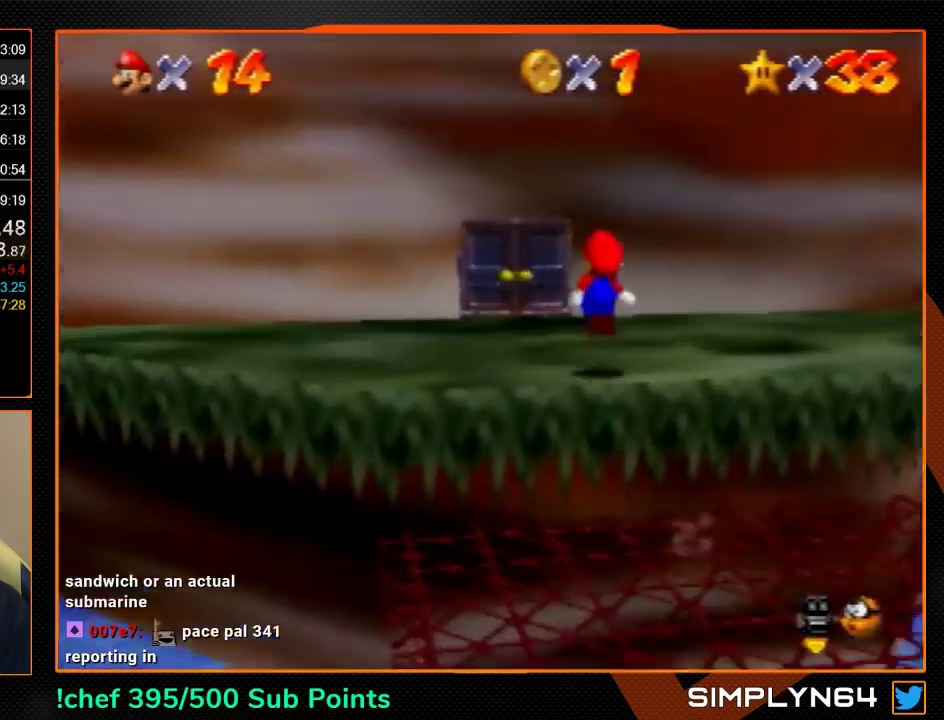
{"buttons": [], "left_stick": "up-left", "events": [[100, "C_LEFT", "up"], [167, "C_LEFT", "down"], [367, "C_LEFT", "up"]]}
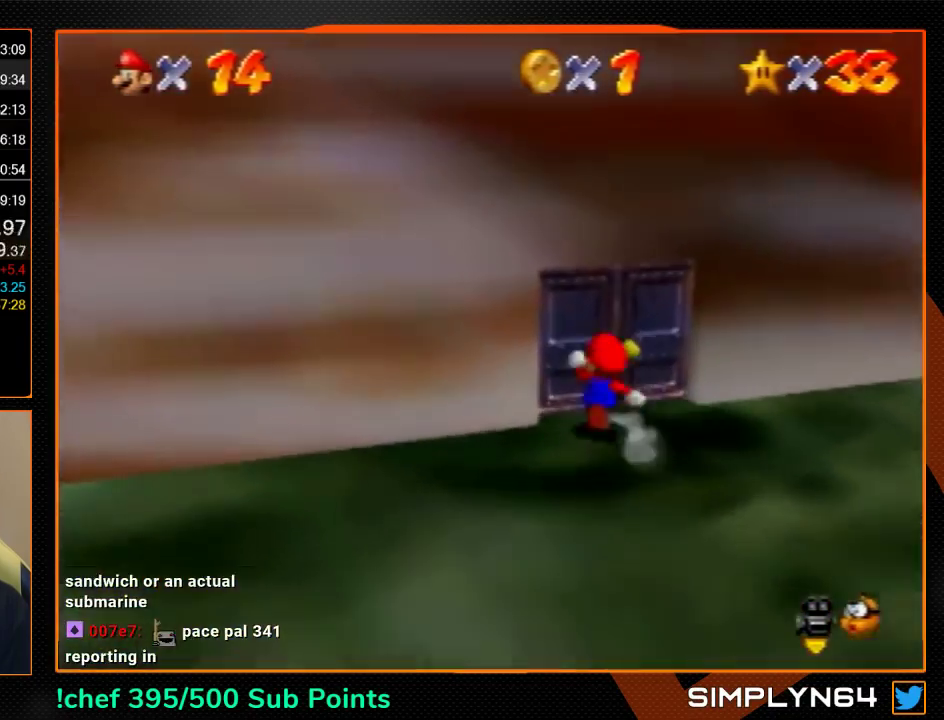
{"buttons": [], "left_stick": "up", "events": [[100, "left_stick", "up"], [267, "left_stick", "center"], [300, "A", "down"], [300, "B", "down"], [400, "A", "up"], [400, "B", "up"], [400, "left_stick", "up"]]}
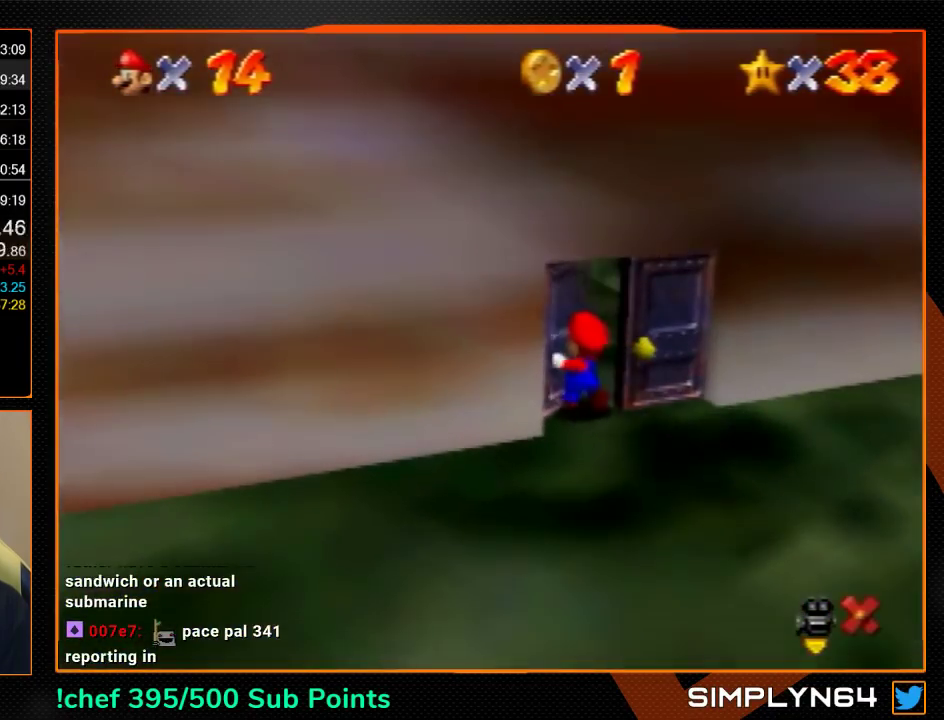
{"buttons": [], "left_stick": "up-left", "events": [[333, "left_stick", "up-left"]]}
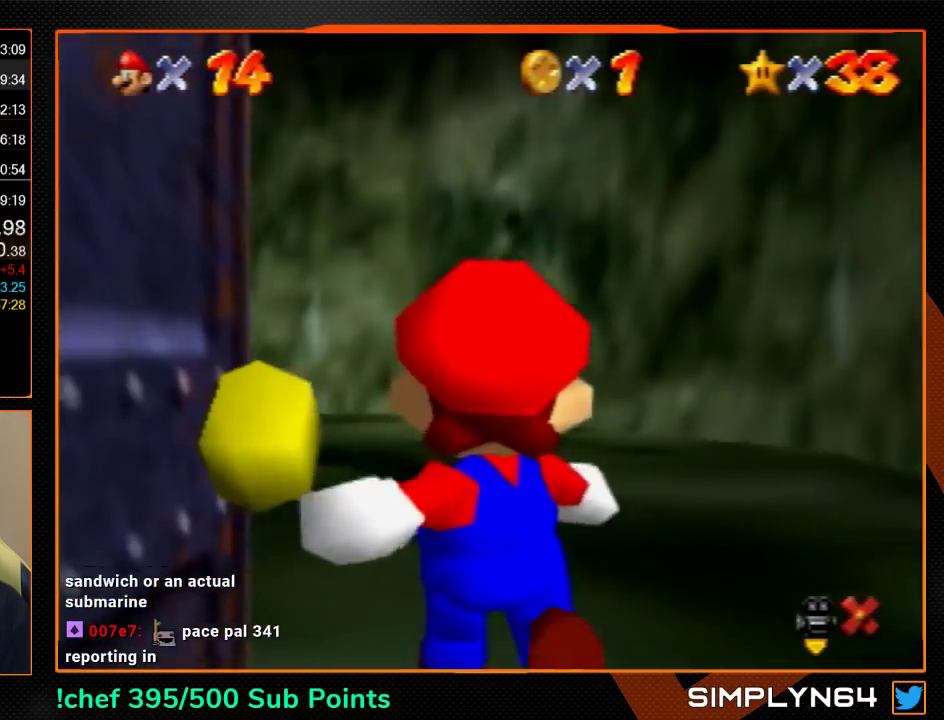
{"buttons": [], "left_stick": "up-left", "events": []}
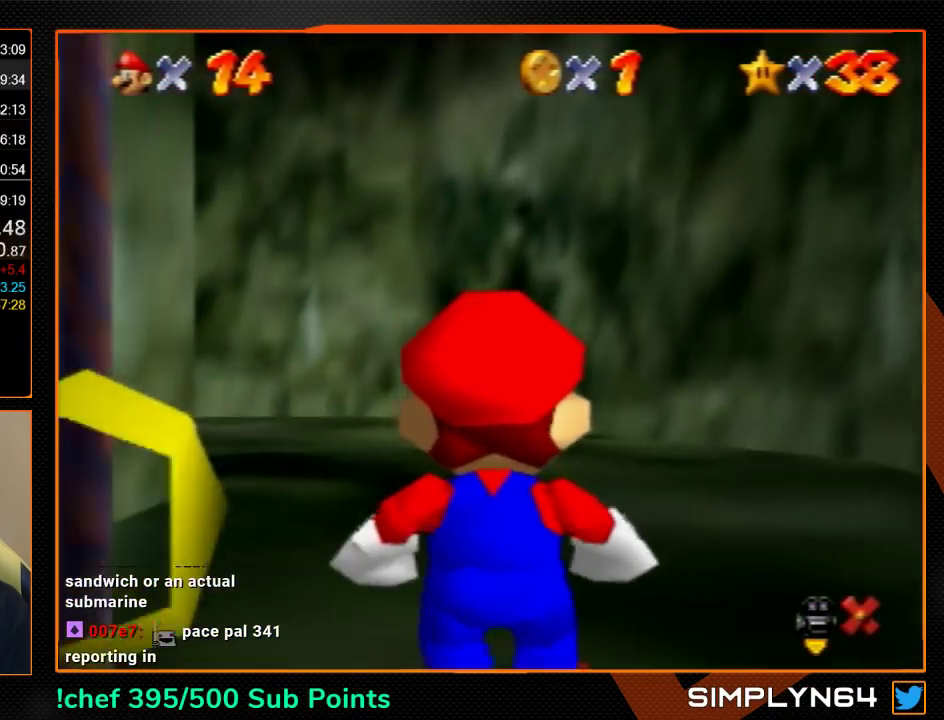
{"buttons": ["Z"], "left_stick": "up-left", "events": [[333, "Z", "down"], [367, "A", "down"], [467, "A", "up"]]}
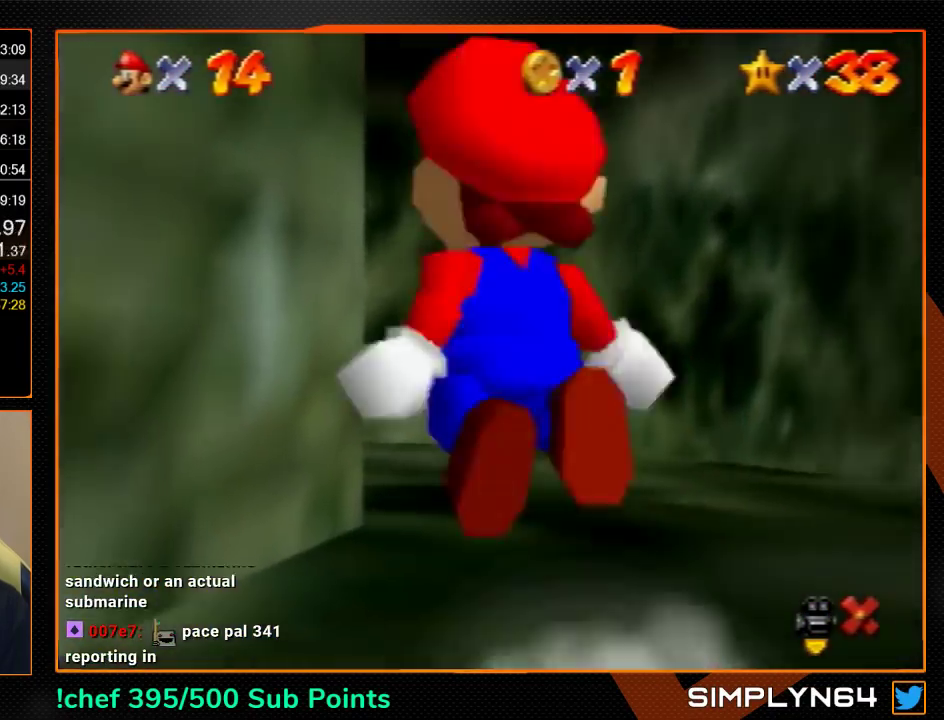
{"buttons": [], "left_stick": "up", "events": [[133, "left_stick", "up"], [433, "Z", "up"]]}
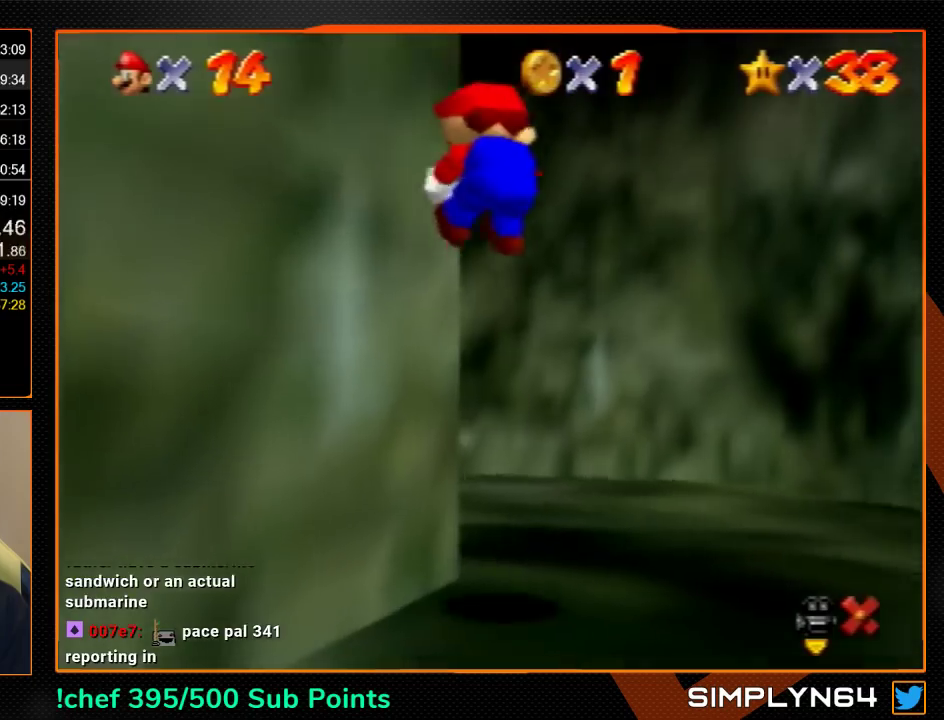
{"buttons": [], "left_stick": "up-left", "events": [[67, "left_stick", "up-left"]]}
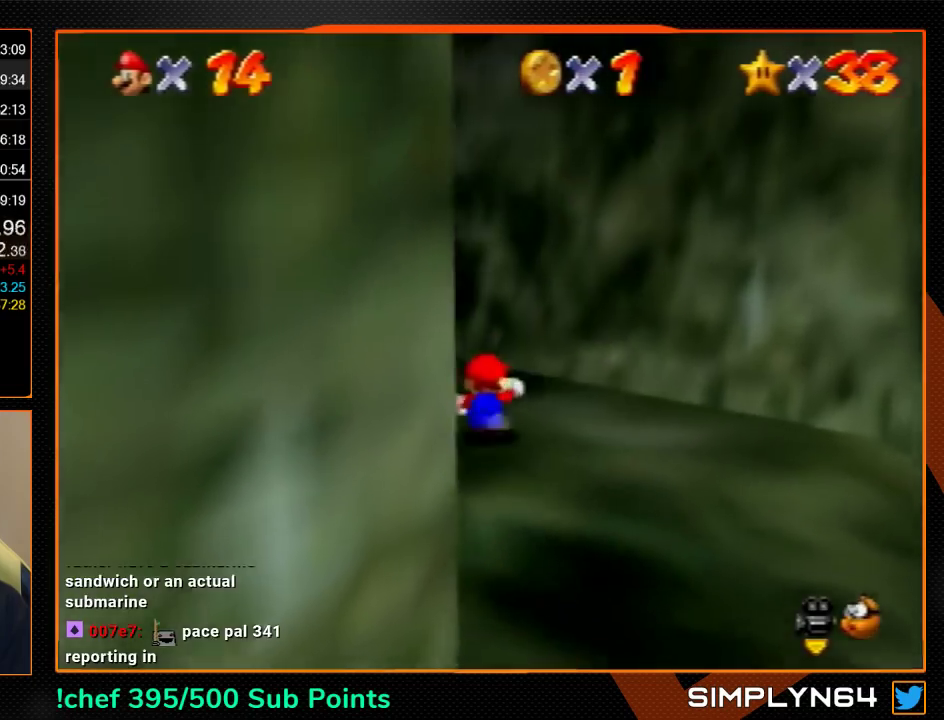
{"buttons": [], "left_stick": "up-left", "events": [[267, "B", "down"], [333, "B", "up"]]}
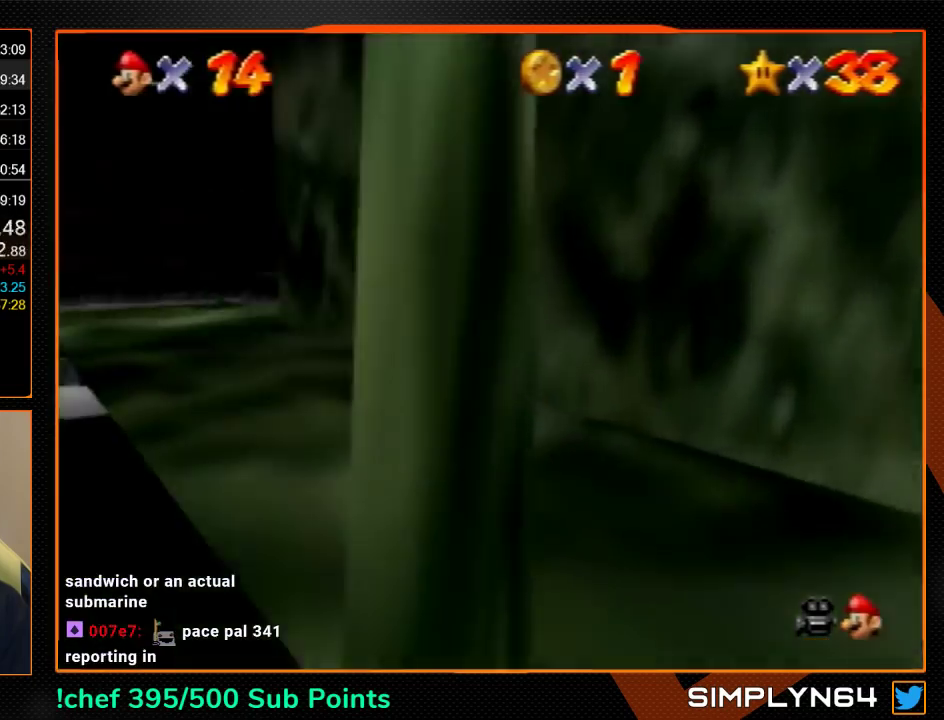
{"buttons": ["A"], "left_stick": "up", "events": [[133, "A", "down"], [233, "left_stick", "up"]]}
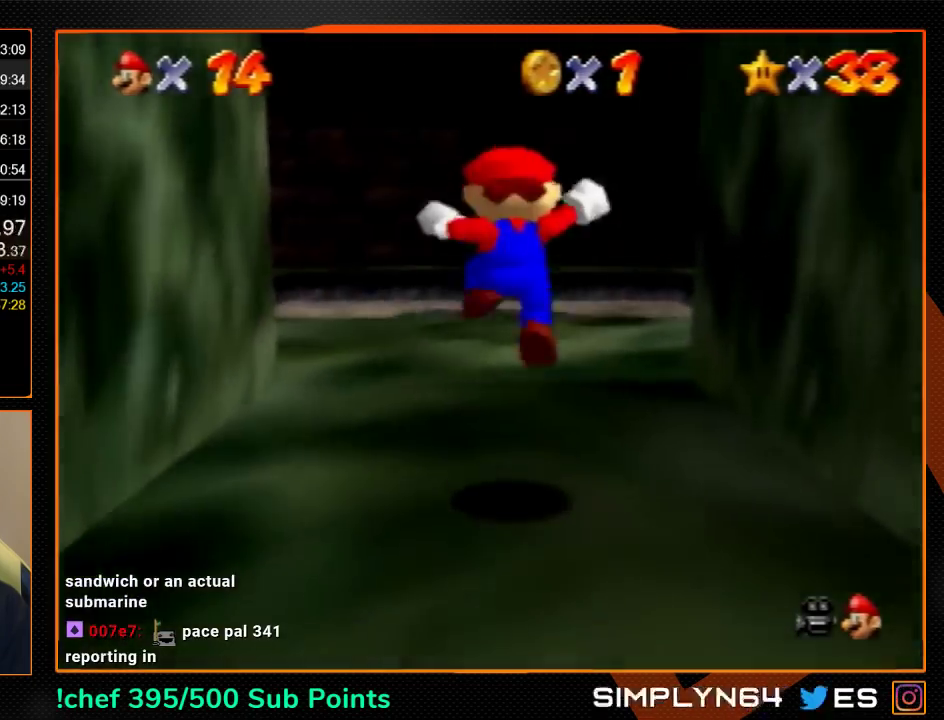
{"buttons": [], "left_stick": "up", "events": [[267, "A", "up"]]}
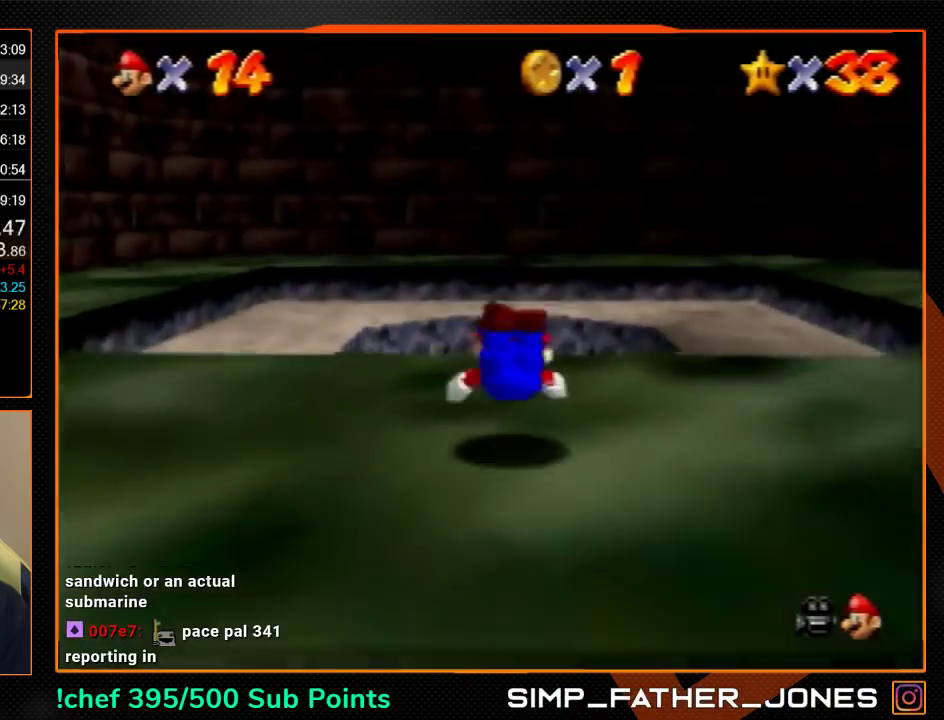
{"buttons": [], "left_stick": "up", "events": [[67, "A", "down"], [100, "B", "down"], [200, "A", "up"], [200, "B", "up"]]}
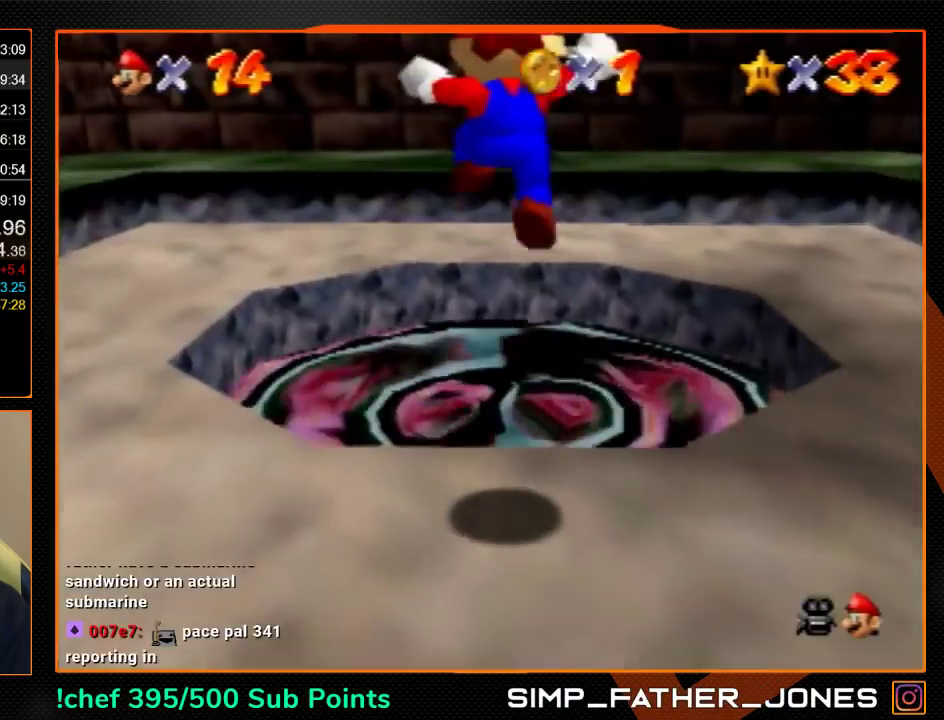
{"buttons": [], "left_stick": "center", "events": [[367, "left_stick", "center"]]}
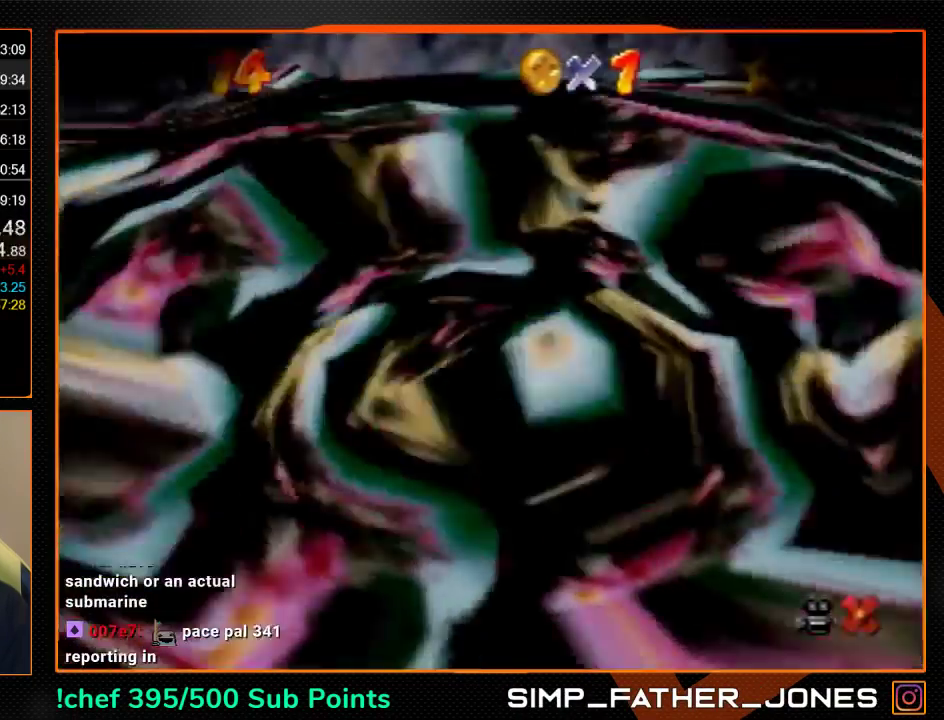
{"buttons": [], "left_stick": "center", "events": []}
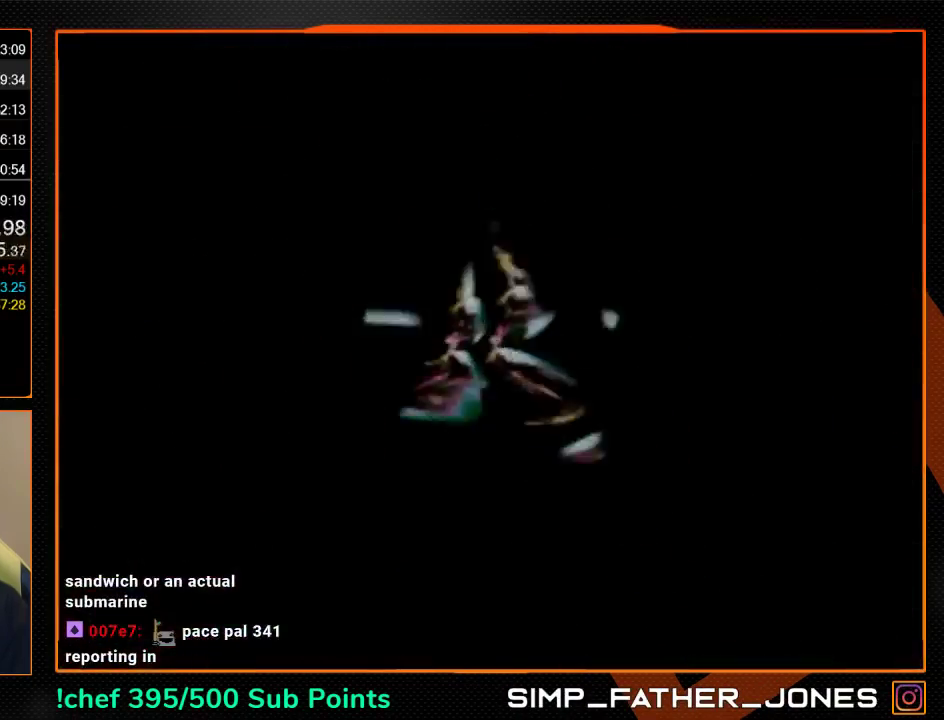
{"buttons": [], "left_stick": "center", "events": []}
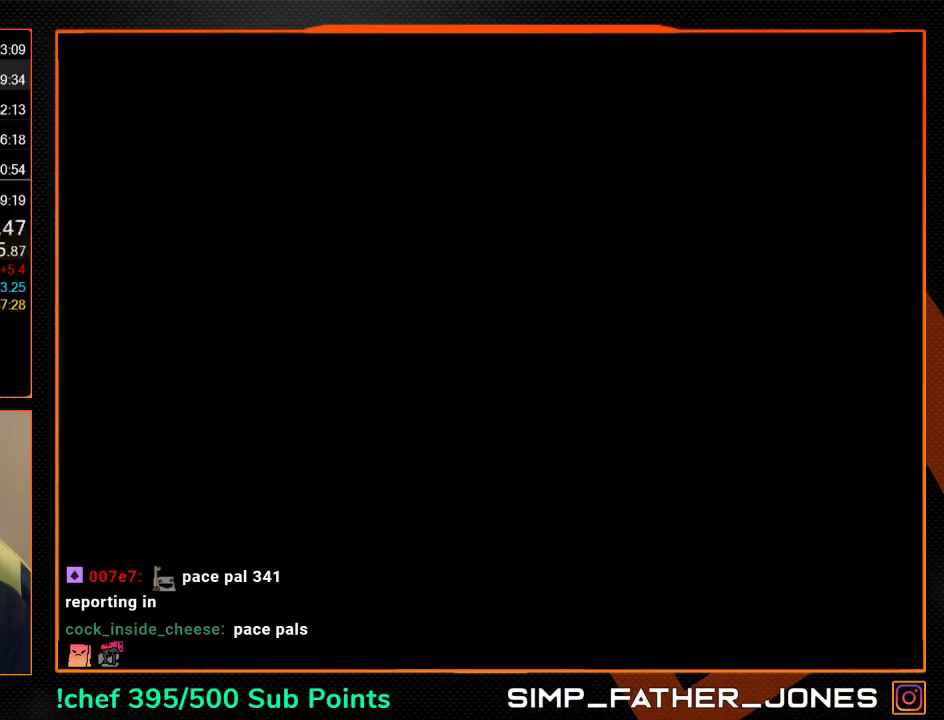
{"buttons": [], "left_stick": "up", "events": [[33, "C_DOWN", "down"], [67, "left_stick", "up"], [267, "C_DOWN", "up"]]}